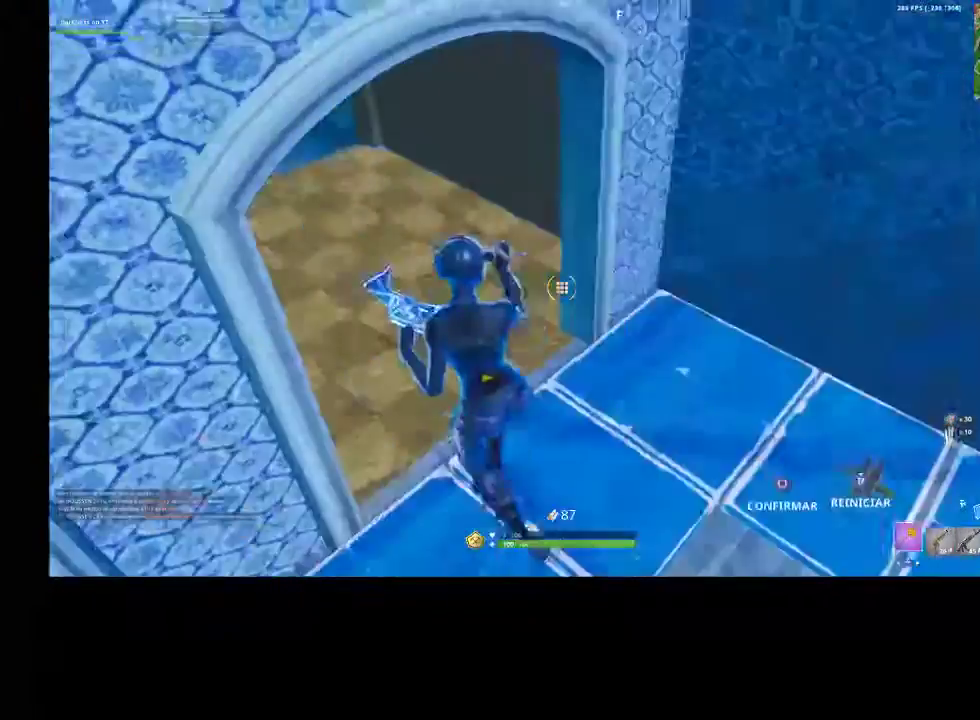
Gameplay with a controller (PlayStation layout); each line is a JSON object with the inputs held at the frame after it. "events" lists button and stick changes between this image and that frame as [ms after this image, input, new state], when the widget could be followed in between.
{"buttons": [], "left_stick": "up", "right_stick": "up-left", "events": [[67, "CIRCLE", "down"], [100, "R2", "up"], [167, "CIRCLE", "up"], [233, "right_stick", "left"], [267, "R3", "down"], [367, "right_stick", "up-left"], [400, "R3", "up"], [400, "left_stick", "up"]]}
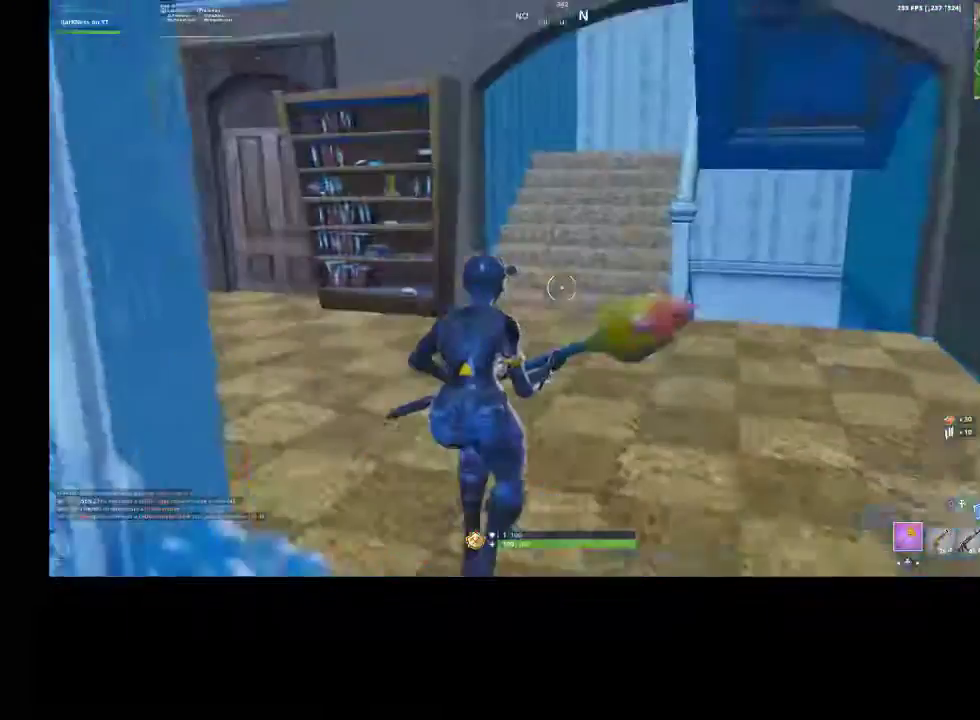
{"buttons": [], "left_stick": "up", "right_stick": "left", "events": [[67, "right_stick", "center"], [367, "R3", "down"], [467, "R3", "up"], [467, "right_stick", "left"]]}
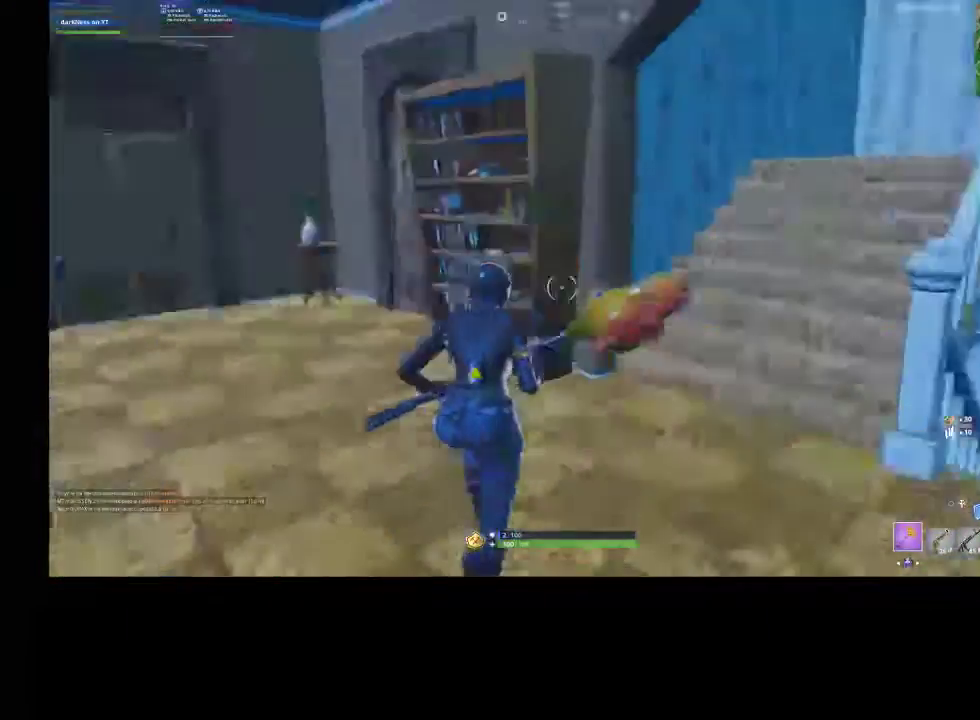
{"buttons": ["TOUCHPAD"], "left_stick": "up", "right_stick": "center", "events": [[100, "R2", "down"], [100, "right_stick", "up-right"], [200, "R2", "up"], [267, "right_stick", "left"], [300, "R1", "down"], [300, "R2", "down"], [367, "R1", "up"], [367, "R2", "up"], [367, "right_stick", "center"], [467, "TOUCHPAD", "down"]]}
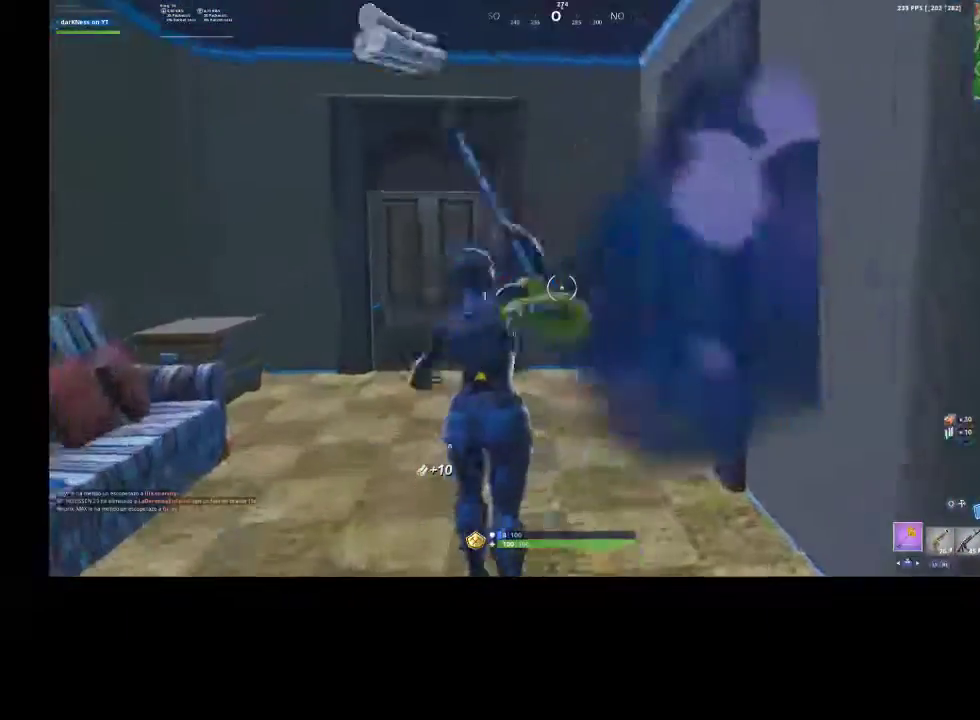
{"buttons": [], "left_stick": "up", "right_stick": "center", "events": [[33, "TOUCHPAD", "up"], [200, "right_stick", "down-right"], [367, "right_stick", "center"], [400, "SQUARE", "down"], [500, "SQUARE", "up"]]}
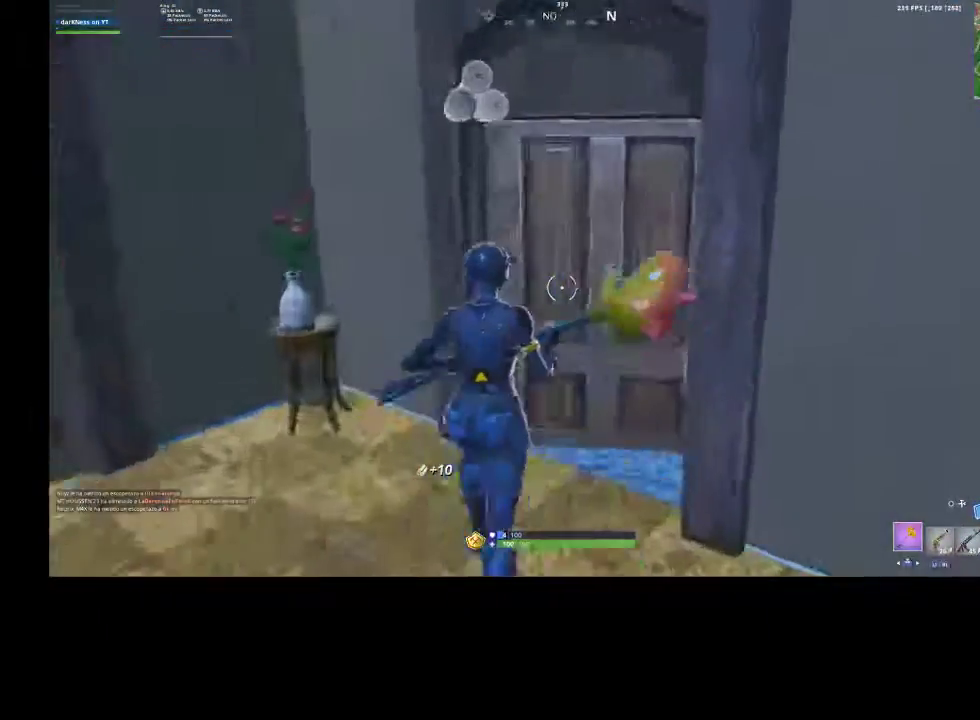
{"buttons": [], "left_stick": "up", "right_stick": "center", "events": [[100, "R3", "down"], [100, "right_stick", "down-right"], [200, "R3", "up"], [267, "right_stick", "center"], [333, "R3", "down"], [467, "R3", "up"]]}
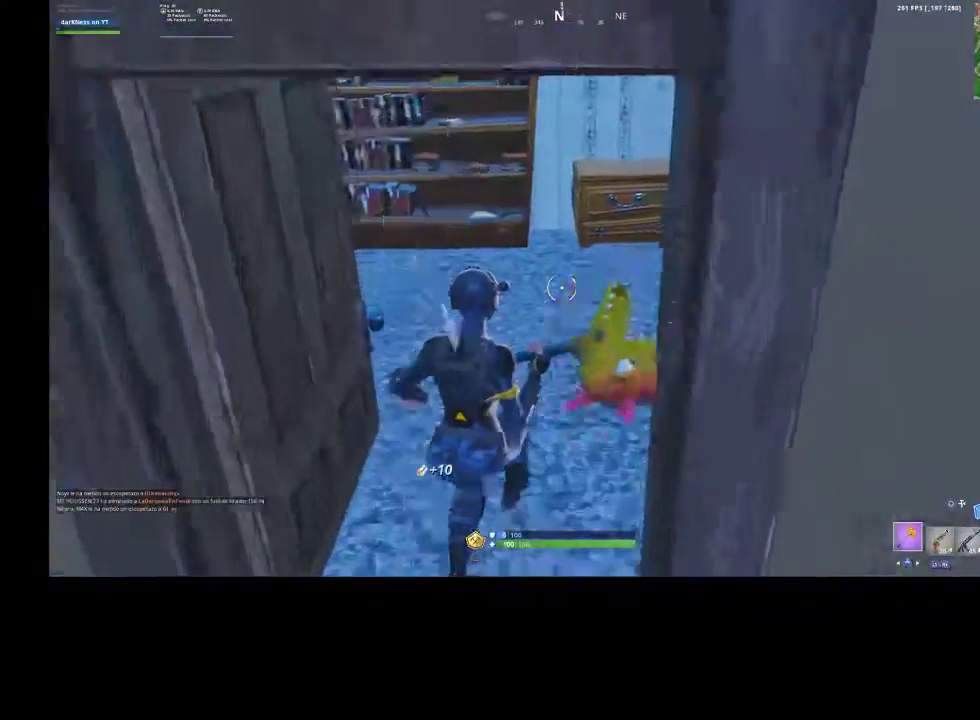
{"buttons": ["R2"], "left_stick": "center", "right_stick": "left", "events": [[133, "right_stick", "right"], [200, "R2", "down"], [200, "right_stick", "up"], [233, "R3", "down"], [267, "right_stick", "center"], [333, "R3", "up"], [400, "R3", "down"], [500, "R3", "up"], [500, "left_stick", "center"], [500, "right_stick", "left"]]}
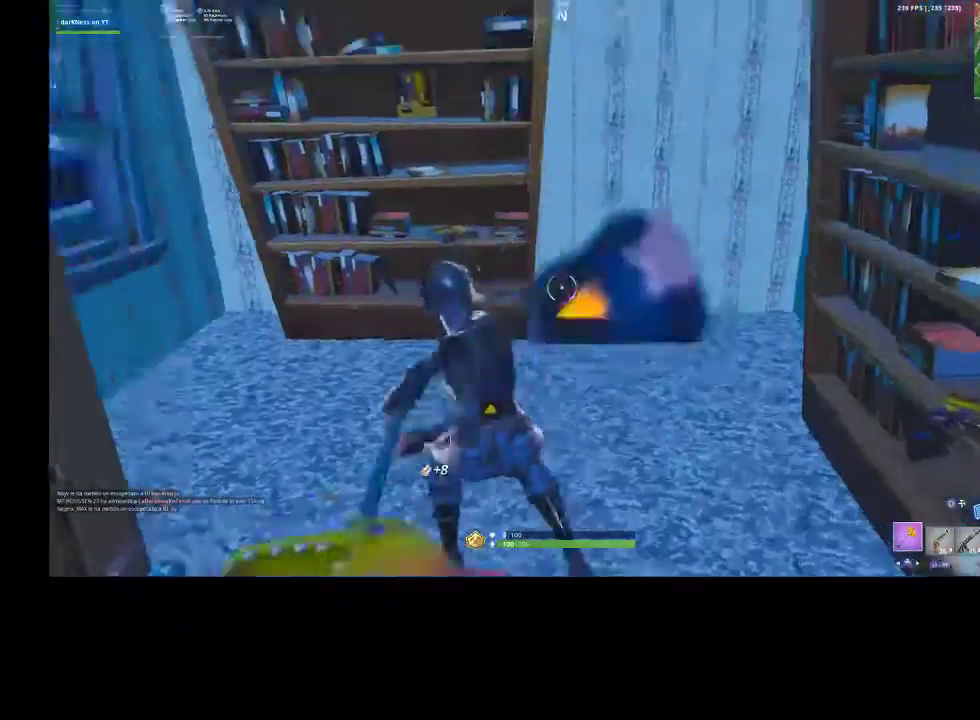
{"buttons": ["R2"], "left_stick": "down-right", "right_stick": "up-right", "events": [[100, "R3", "down"], [100, "left_stick", "down-right"], [100, "right_stick", "center"], [200, "R3", "up"], [300, "R3", "down"], [300, "left_stick", "left"], [433, "R3", "up"], [433, "right_stick", "up-right"], [467, "left_stick", "down-right"]]}
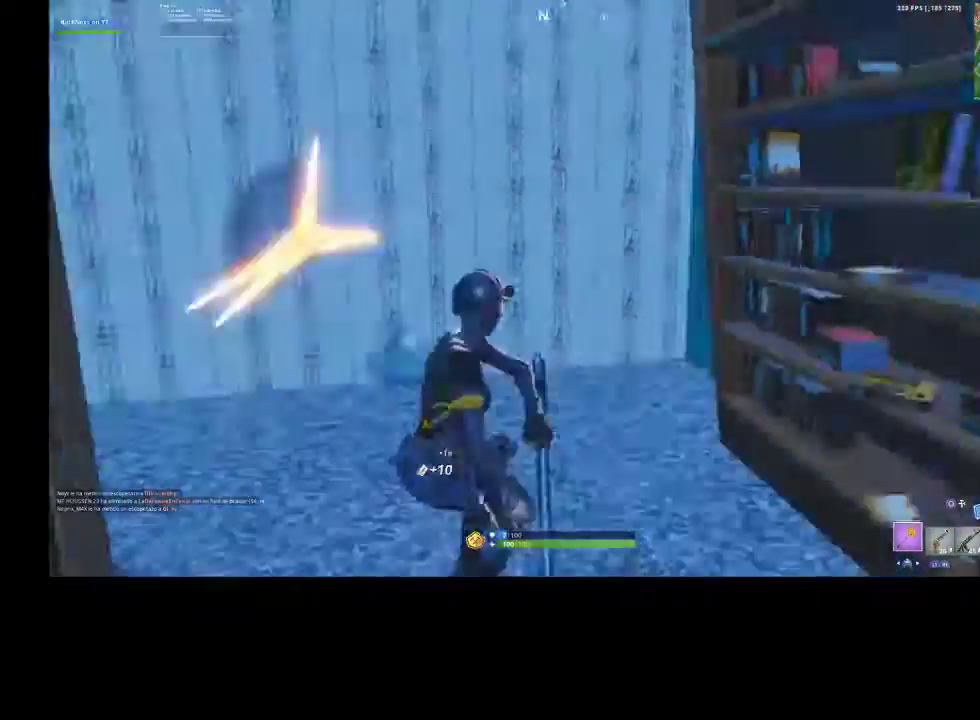
{"buttons": [], "left_stick": "down-right", "right_stick": "right", "events": [[133, "right_stick", "center"], [200, "right_stick", "left"], [367, "R3", "down"], [367, "right_stick", "center"], [500, "R2", "up"], [500, "R3", "up"], [500, "right_stick", "right"]]}
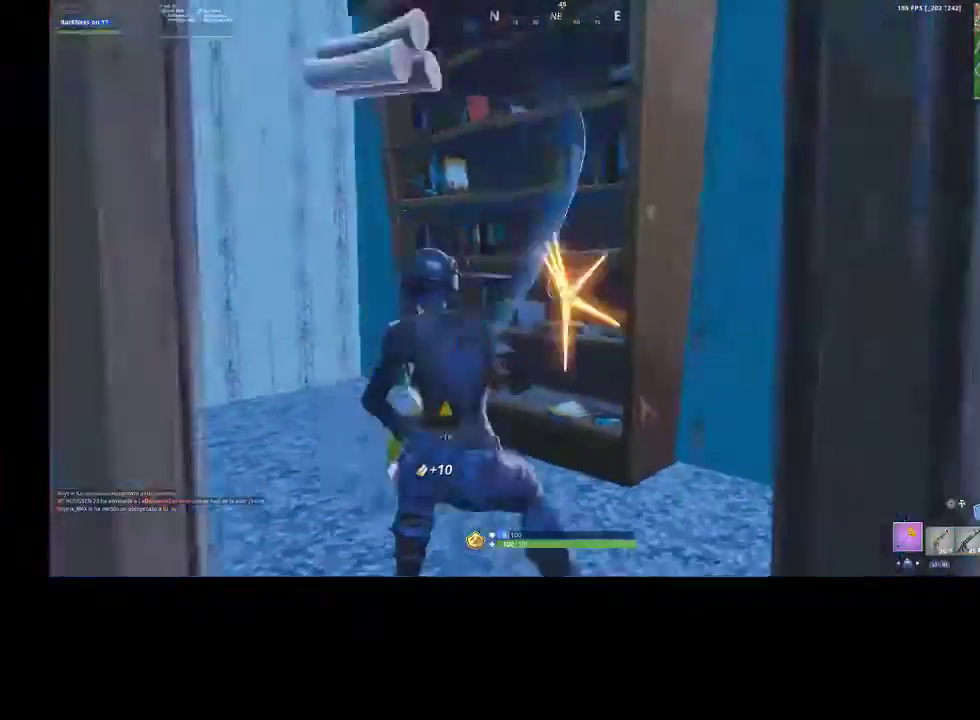
{"buttons": [], "left_stick": "up-right", "right_stick": "center", "events": [[100, "R1", "down"], [100, "R2", "down"], [200, "R1", "up"], [200, "R2", "up"], [200, "left_stick", "right"], [233, "right_stick", "center"], [300, "TOUCHPAD", "down"], [333, "left_stick", "up-right"], [367, "TOUCHPAD", "up"]]}
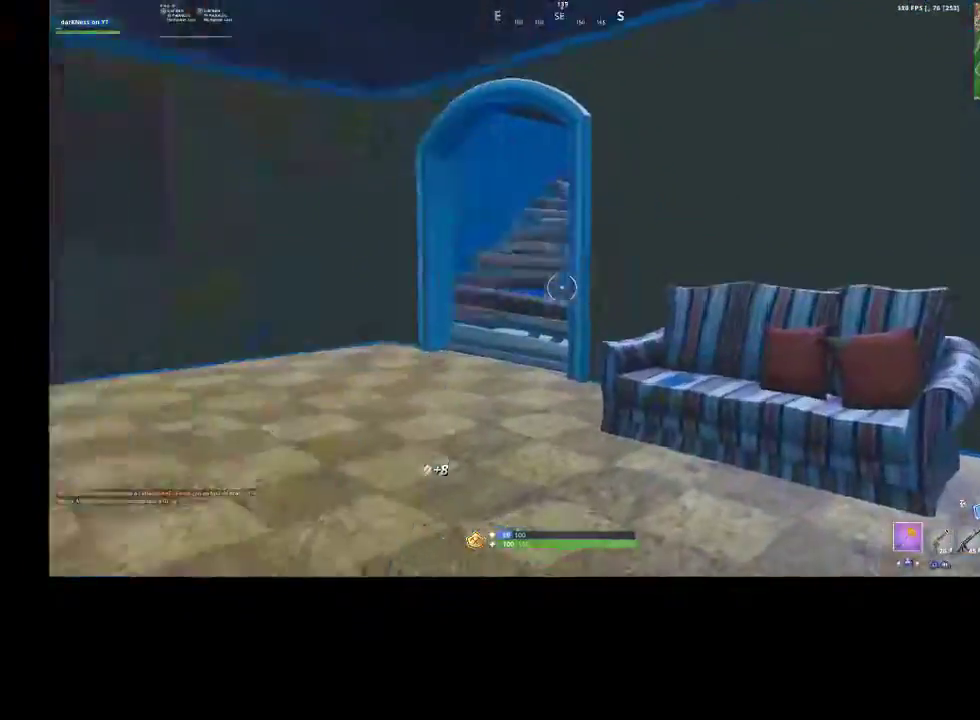
{"buttons": [], "left_stick": "up-right", "right_stick": "center", "events": [[33, "right_stick", "down-left"], [167, "R1", "down"], [167, "R2", "down"], [233, "R1", "up"], [233, "R2", "up"], [233, "right_stick", "center"], [367, "R1", "down"], [367, "R2", "down"], [467, "R1", "up"], [467, "R2", "up"]]}
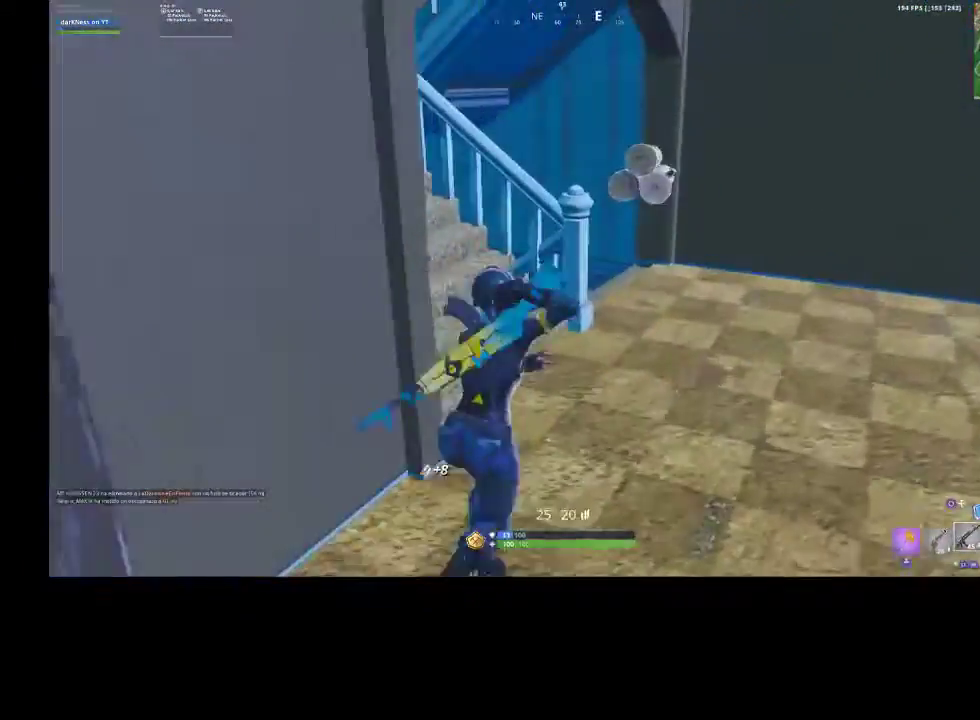
{"buttons": [], "left_stick": "up-left", "right_stick": "center", "events": [[100, "right_stick", "left"], [233, "right_stick", "center"], [300, "TOUCHPAD", "down"], [300, "left_stick", "up"], [367, "TOUCHPAD", "up"], [400, "left_stick", "up-left"]]}
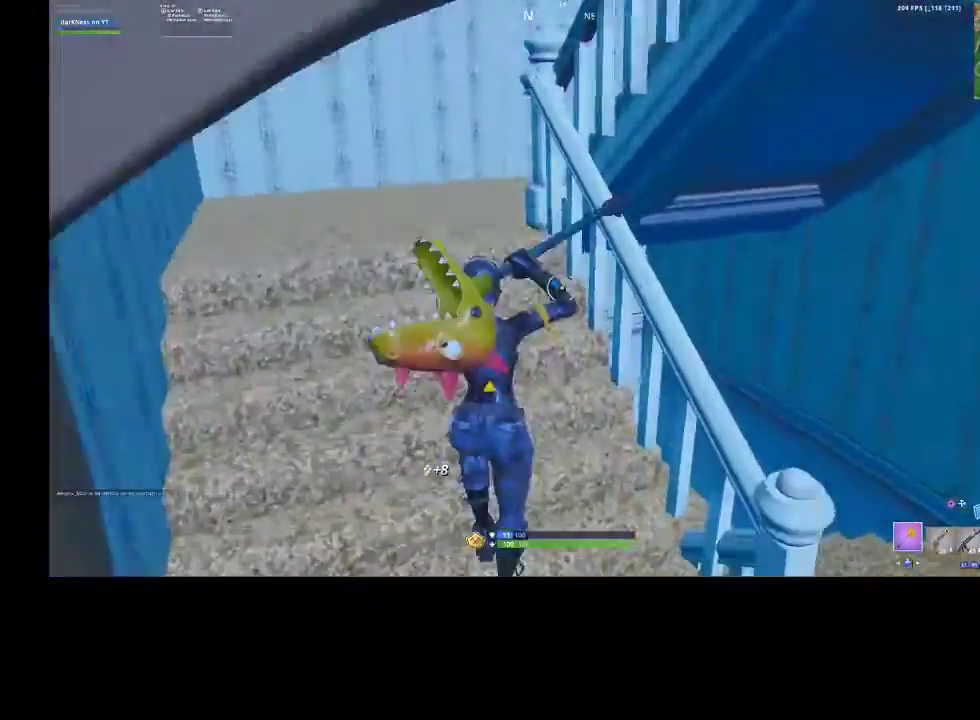
{"buttons": [], "left_stick": "up", "right_stick": "right", "events": [[100, "right_stick", "left"], [133, "left_stick", "up"], [167, "right_stick", "center"], [233, "R1", "down"], [233, "R2", "down"], [300, "R1", "up"], [300, "R2", "up"], [300, "right_stick", "right"], [400, "R1", "down"], [400, "R2", "down"], [500, "R1", "up"], [500, "R2", "up"]]}
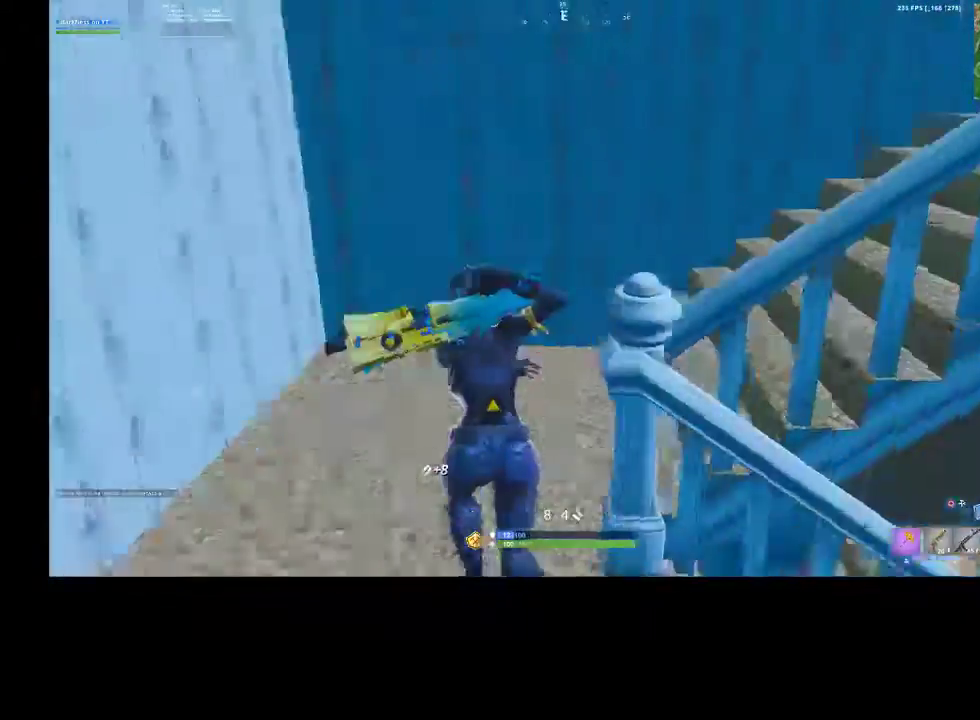
{"buttons": [], "left_stick": "up", "right_stick": "right", "events": [[33, "right_stick", "center"], [100, "TOUCHPAD", "down"], [100, "right_stick", "up-left"], [167, "TOUCHPAD", "up"], [167, "right_stick", "center"], [333, "right_stick", "right"]]}
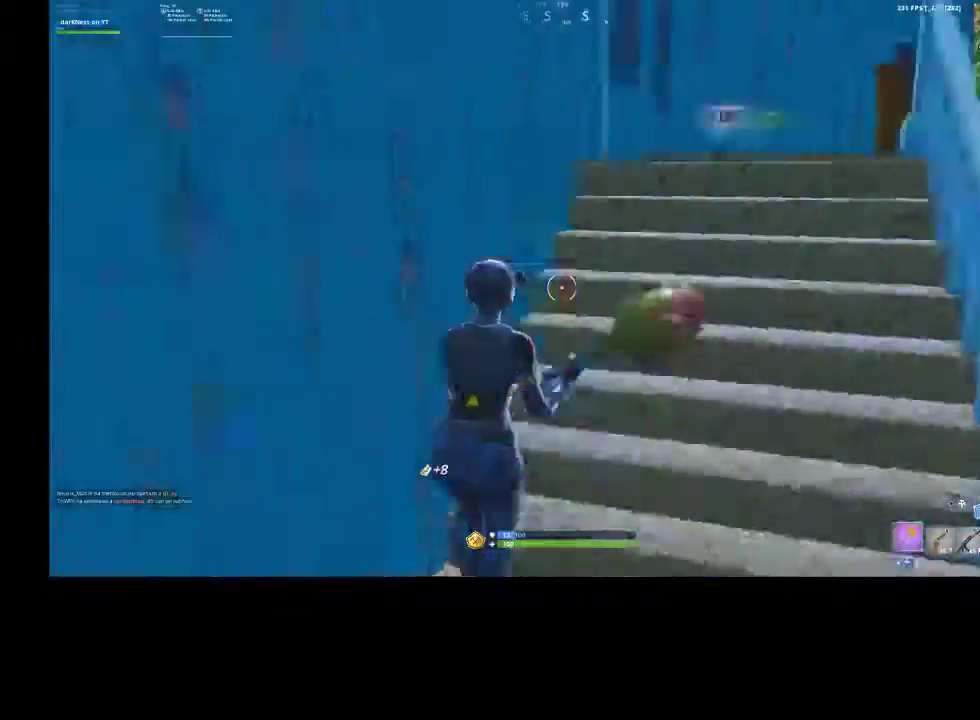
{"buttons": [], "left_stick": "up", "right_stick": "down-left", "events": [[33, "R1", "down"], [33, "R2", "down"], [67, "right_stick", "center"], [167, "R1", "up"], [167, "R2", "up"], [233, "TOUCHPAD", "down"], [300, "TOUCHPAD", "up"], [367, "TOUCHPAD", "down"], [467, "TOUCHPAD", "up"], [500, "right_stick", "down-left"]]}
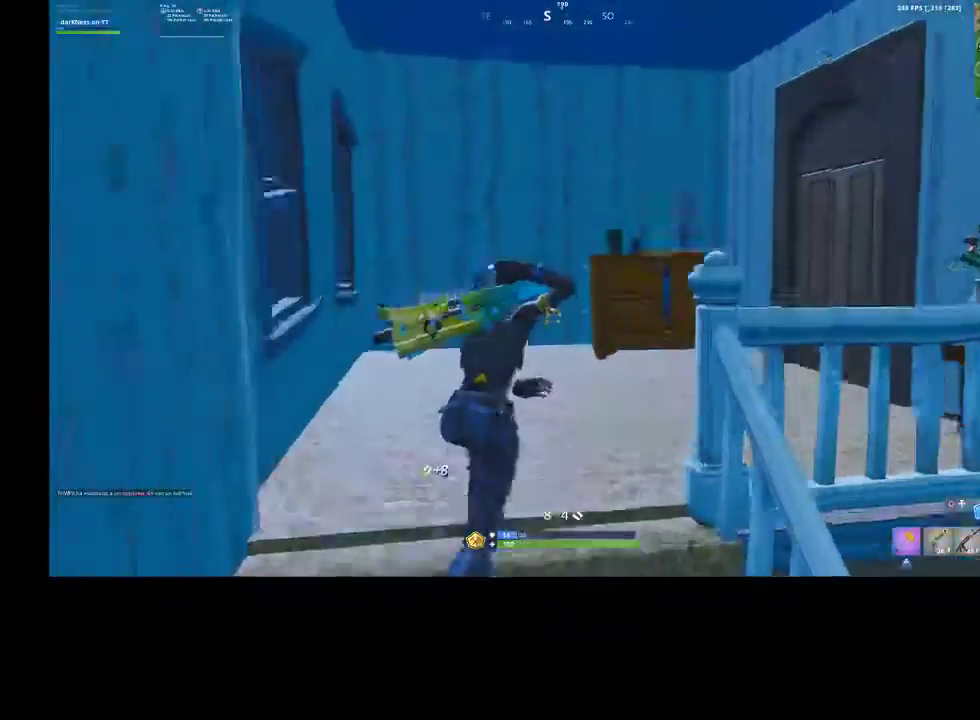
{"buttons": ["SQUARE"], "left_stick": "up", "right_stick": "center", "events": [[167, "right_stick", "center"], [400, "SQUARE", "down"], [433, "SQUARE", "up"], [500, "SQUARE", "down"]]}
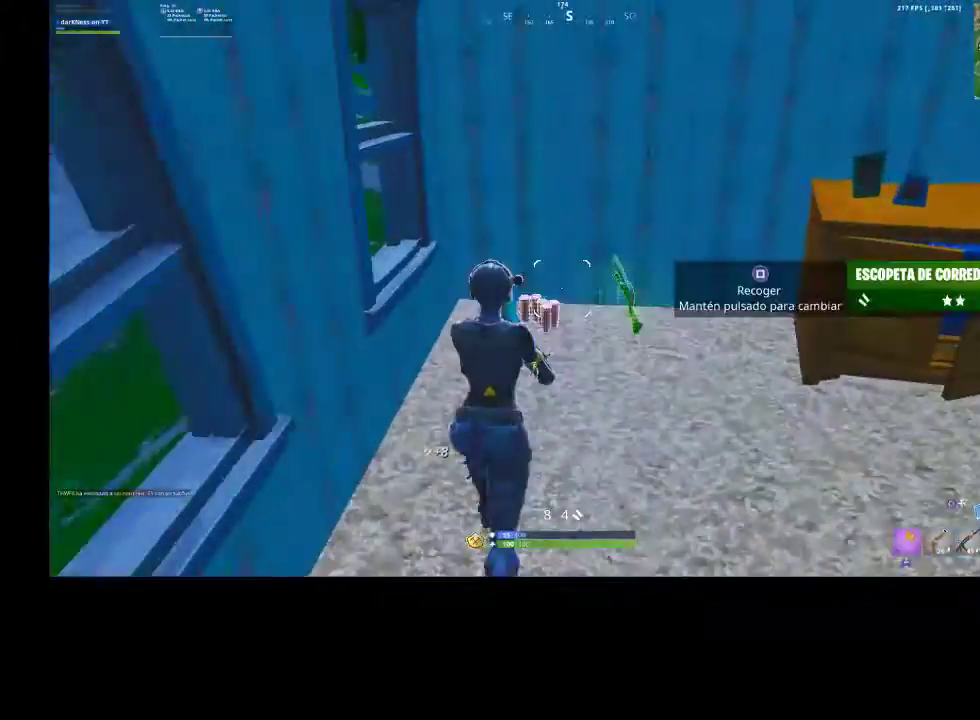
{"buttons": [], "left_stick": "right", "right_stick": "right", "events": [[100, "SQUARE", "up"], [100, "left_stick", "right"], [167, "SQUARE", "down"], [267, "SQUARE", "up"], [333, "right_stick", "right"]]}
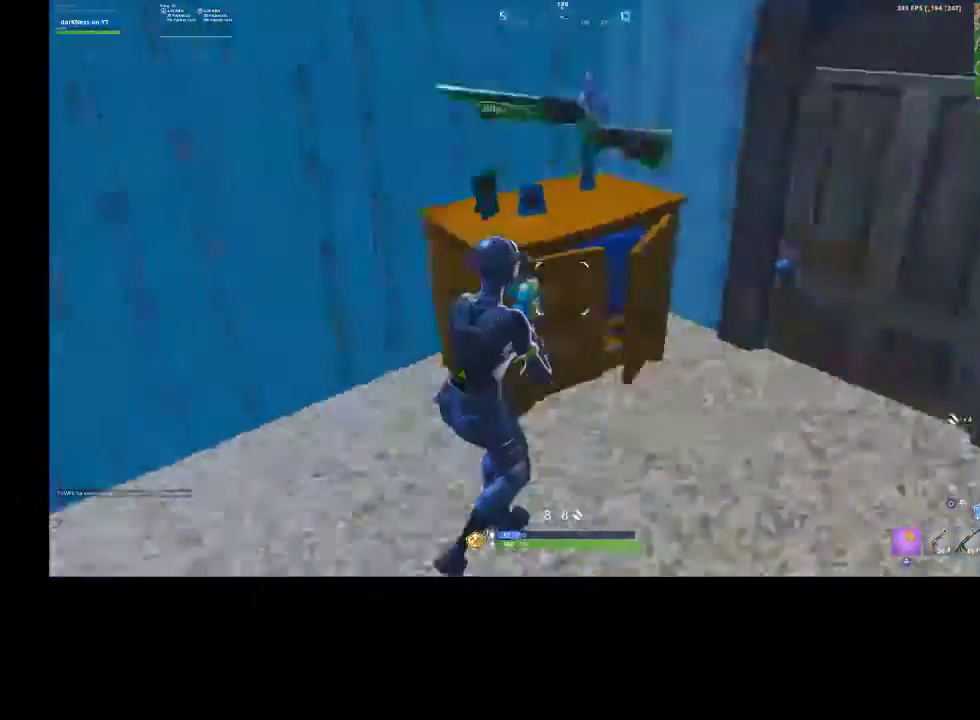
{"buttons": [], "left_stick": "up", "right_stick": "center", "events": [[33, "left_stick", "up-right"], [167, "left_stick", "up"], [167, "right_stick", "center"], [200, "SQUARE", "down"], [300, "SQUARE", "up"], [367, "SQUARE", "down"], [400, "L1", "down"], [433, "SQUARE", "up"], [500, "L1", "up"]]}
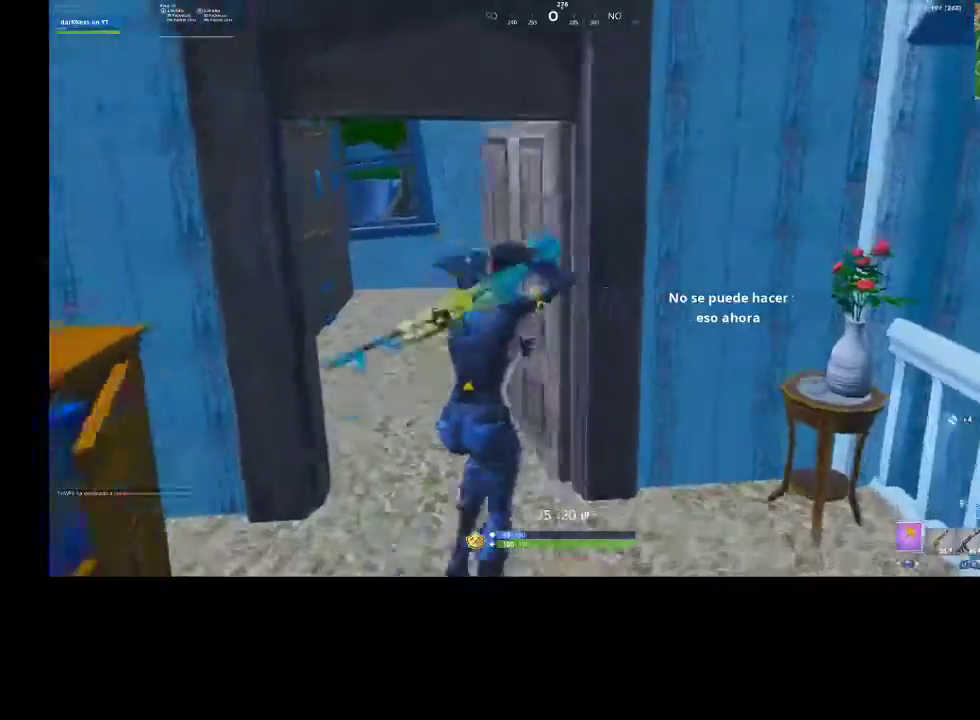
{"buttons": [], "left_stick": "up-left", "right_stick": "down-right", "events": [[33, "TOUCHPAD", "down"], [100, "TOUCHPAD", "up"], [100, "left_stick", "up-left"], [233, "right_stick", "down"], [333, "right_stick", "down-right"]]}
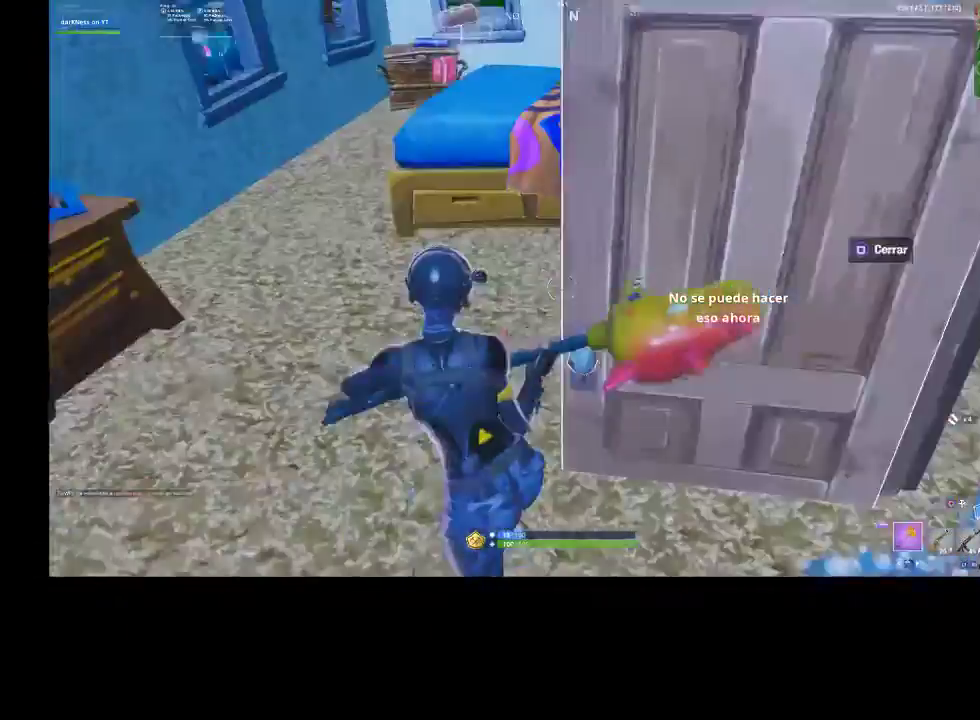
{"buttons": ["R1"], "left_stick": "up", "right_stick": "right", "events": [[33, "right_stick", "center"], [200, "right_stick", "left"], [267, "R2", "down"], [333, "left_stick", "up"], [367, "R2", "up"], [400, "right_stick", "right"], [467, "R1", "down"]]}
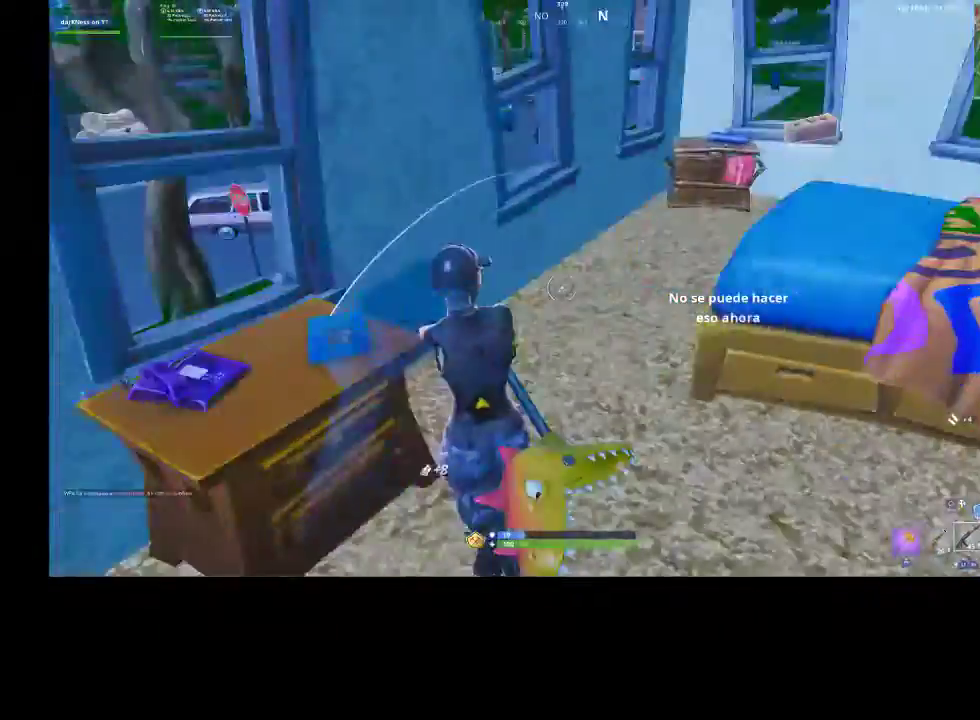
{"buttons": ["SQUARE"], "left_stick": "down", "right_stick": "center", "events": [[33, "R1", "up"], [100, "right_stick", "center"], [333, "SQUARE", "down"], [400, "SQUARE", "up"], [467, "SQUARE", "down"], [500, "left_stick", "down"]]}
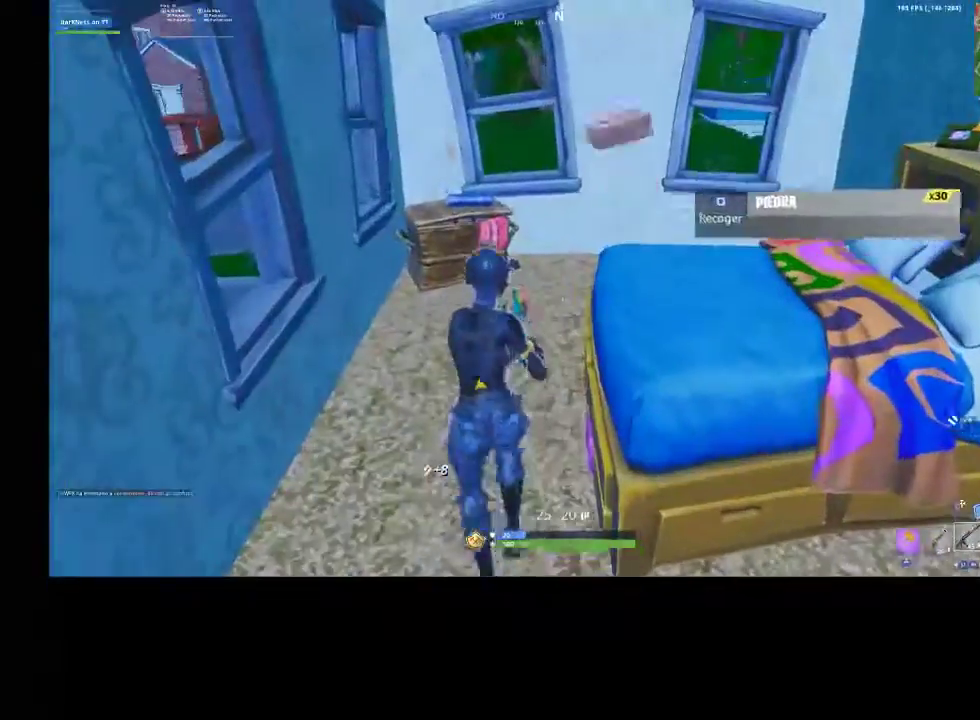
{"buttons": ["CROSS"], "left_stick": "center", "right_stick": "right", "events": [[67, "SQUARE", "up"], [67, "left_stick", "down-right"], [133, "TOUCHPAD", "down"], [167, "TOUCHPAD", "up"], [267, "right_stick", "right"], [400, "CROSS", "down"], [433, "left_stick", "center"]]}
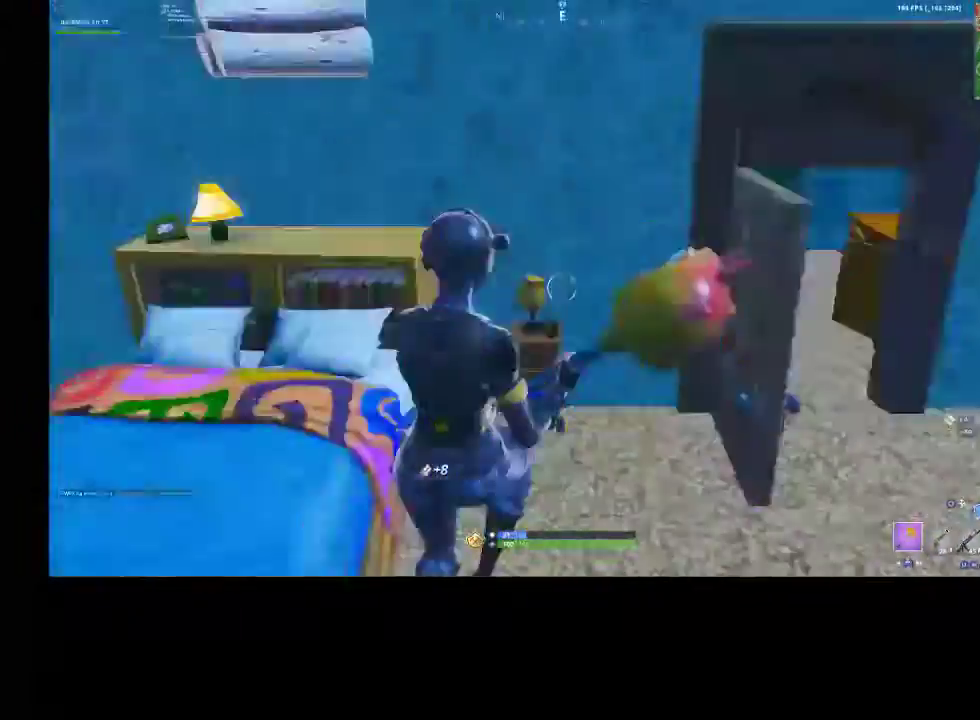
{"buttons": ["SQUARE"], "left_stick": "center", "right_stick": "center", "events": [[67, "CROSS", "up"], [67, "DPAD_UP", "down"], [100, "right_stick", "center"], [133, "DPAD_UP", "up"], [233, "DPAD_RIGHT", "down"], [300, "DPAD_RIGHT", "up"], [367, "DPAD_RIGHT", "down"], [433, "DPAD_RIGHT", "up"], [467, "SQUARE", "down"]]}
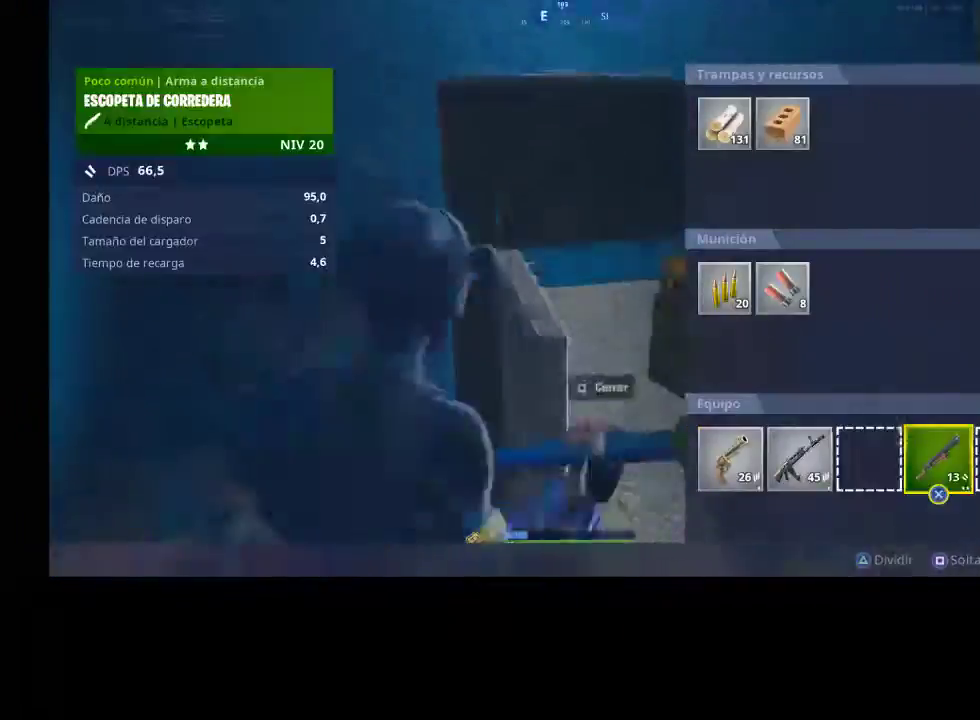
{"buttons": ["R3"], "left_stick": "up-right", "right_stick": "up-left", "events": [[33, "DPAD_RIGHT", "down"], [33, "SQUARE", "up"], [100, "DPAD_RIGHT", "up"], [133, "CROSS", "down"], [167, "DPAD_LEFT", "down"], [200, "CROSS", "up"], [233, "CROSS", "down"], [267, "DPAD_LEFT", "up"], [300, "CIRCLE", "down"], [300, "CROSS", "up"], [400, "CIRCLE", "up"], [400, "left_stick", "up-right"], [500, "R3", "down"], [500, "right_stick", "up-left"]]}
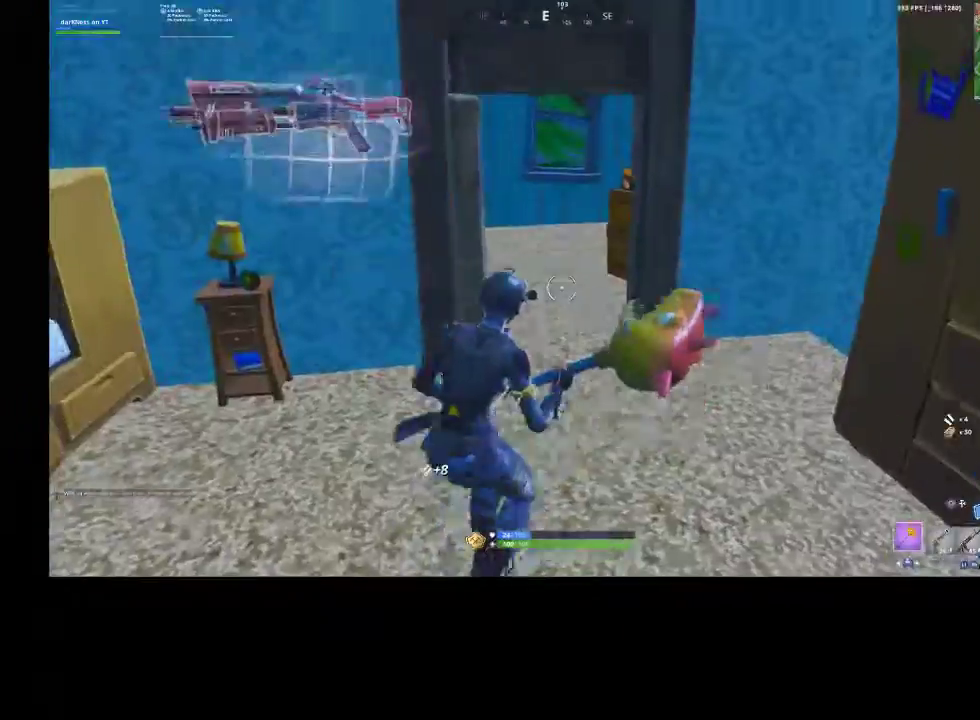
{"buttons": ["TOUCHPAD"], "left_stick": "up-left", "right_stick": "center", "events": [[133, "R2", "down"], [167, "R3", "up"], [167, "right_stick", "up-right"], [233, "R2", "up"], [267, "right_stick", "right"], [333, "R1", "down"], [333, "R2", "down"], [400, "R1", "up"], [400, "R2", "up"], [433, "left_stick", "up-left"], [433, "right_stick", "center"], [500, "TOUCHPAD", "down"]]}
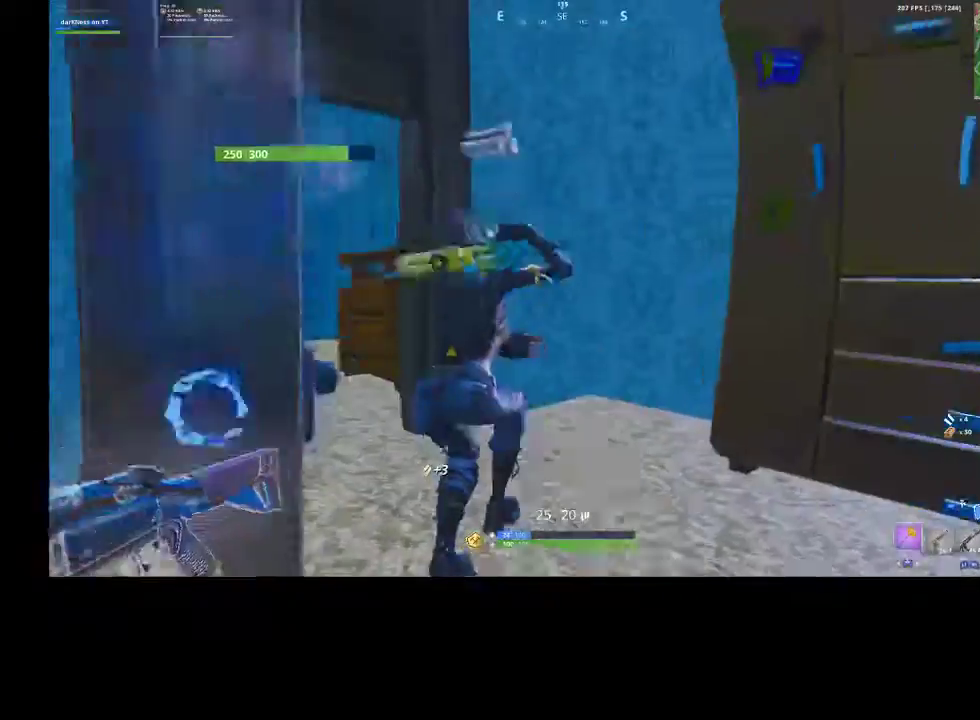
{"buttons": ["R3"], "left_stick": "up-left", "right_stick": "down-right", "events": [[133, "TOUCHPAD", "up"], [133, "right_stick", "down-left"], [333, "right_stick", "center"], [433, "right_stick", "down-right"], [467, "R3", "down"]]}
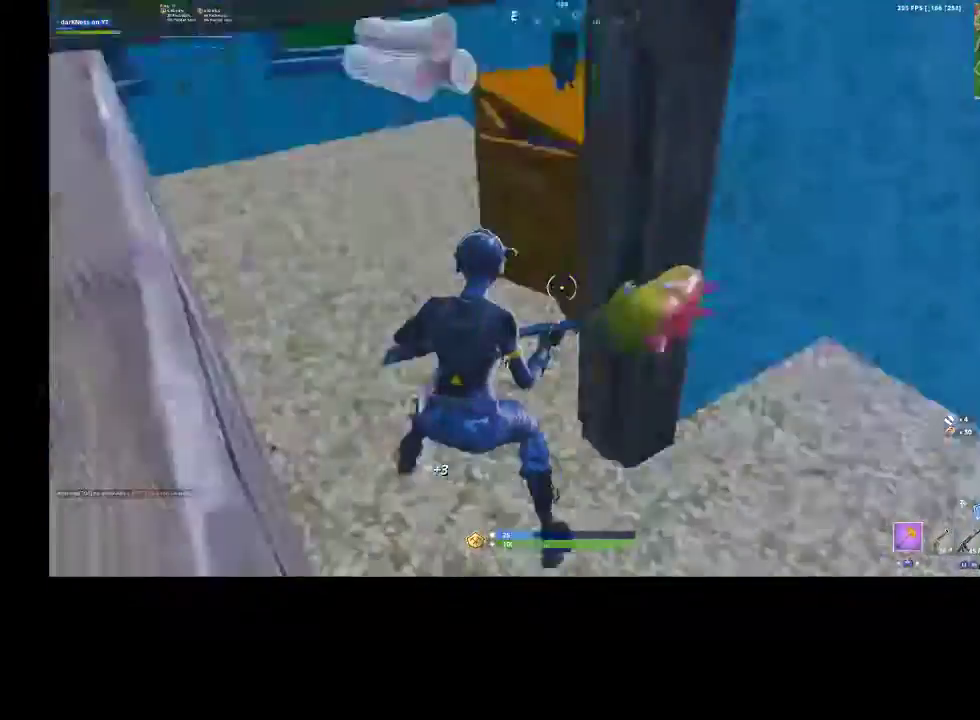
{"buttons": [], "left_stick": "up-left", "right_stick": "center", "events": [[33, "R2", "down"], [67, "R3", "up"], [100, "right_stick", "up"], [200, "R2", "up"], [200, "right_stick", "down-left"], [233, "R1", "down"], [233, "R2", "down"], [267, "right_stick", "left"], [367, "R1", "up"], [367, "R2", "up"], [467, "right_stick", "center"]]}